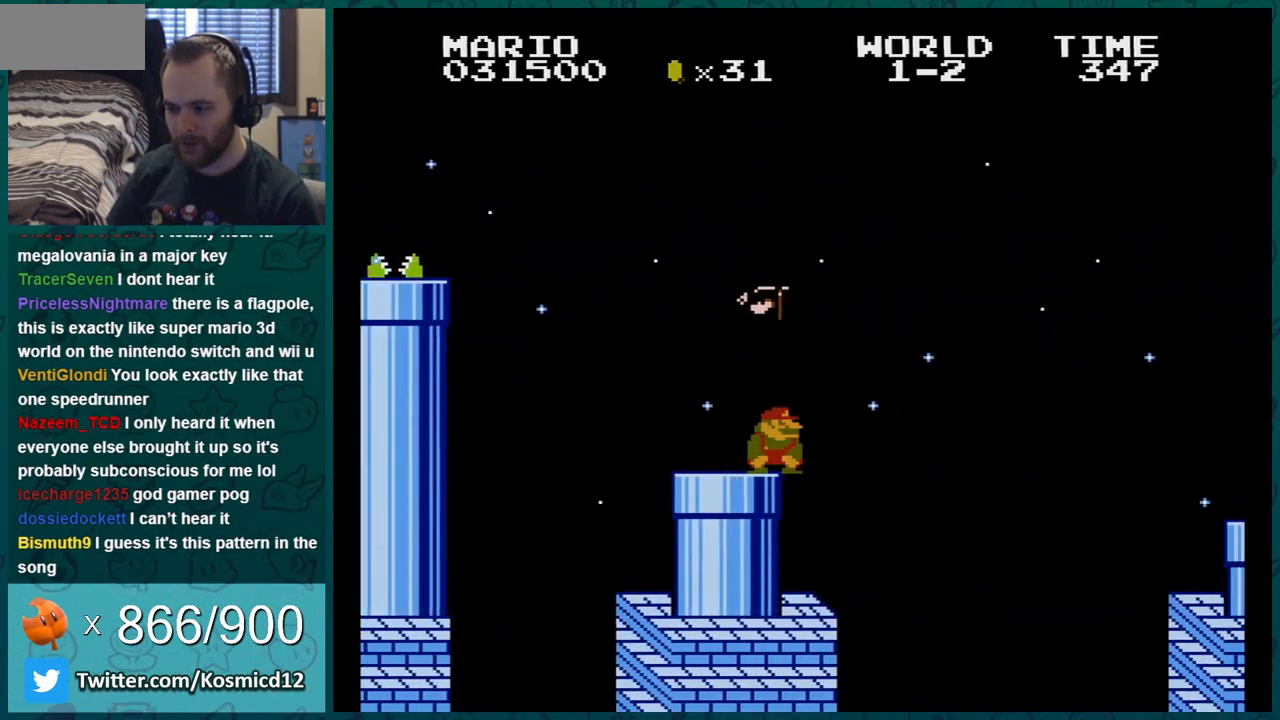
Gameplay with a controller (Nintendo layout); each line is a JSON object with the inputs held at the frame after it. "events" lists button and stick changes between this image and that frame as [ms after this image, input, new state], when the widget could be followed in between. Not read: L3 R3.
{"buttons": ["B", "DPAD_RIGHT"], "events": [[17, "A", "down"], [101, "DPAD_DOWN", "up"], [101, "DPAD_RIGHT", "down"], [434, "A", "up"]]}
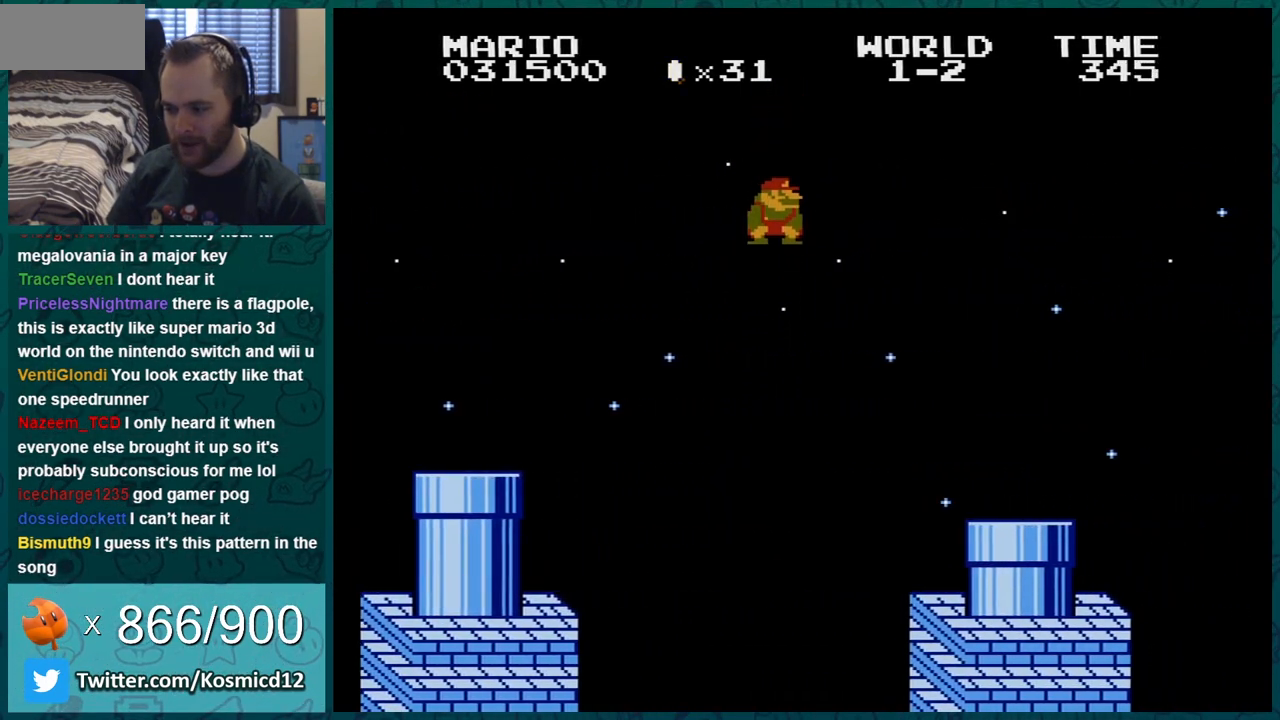
{"buttons": ["B", "DPAD_DOWN"], "events": [[484, "DPAD_DOWN", "down"], [484, "DPAD_RIGHT", "up"]]}
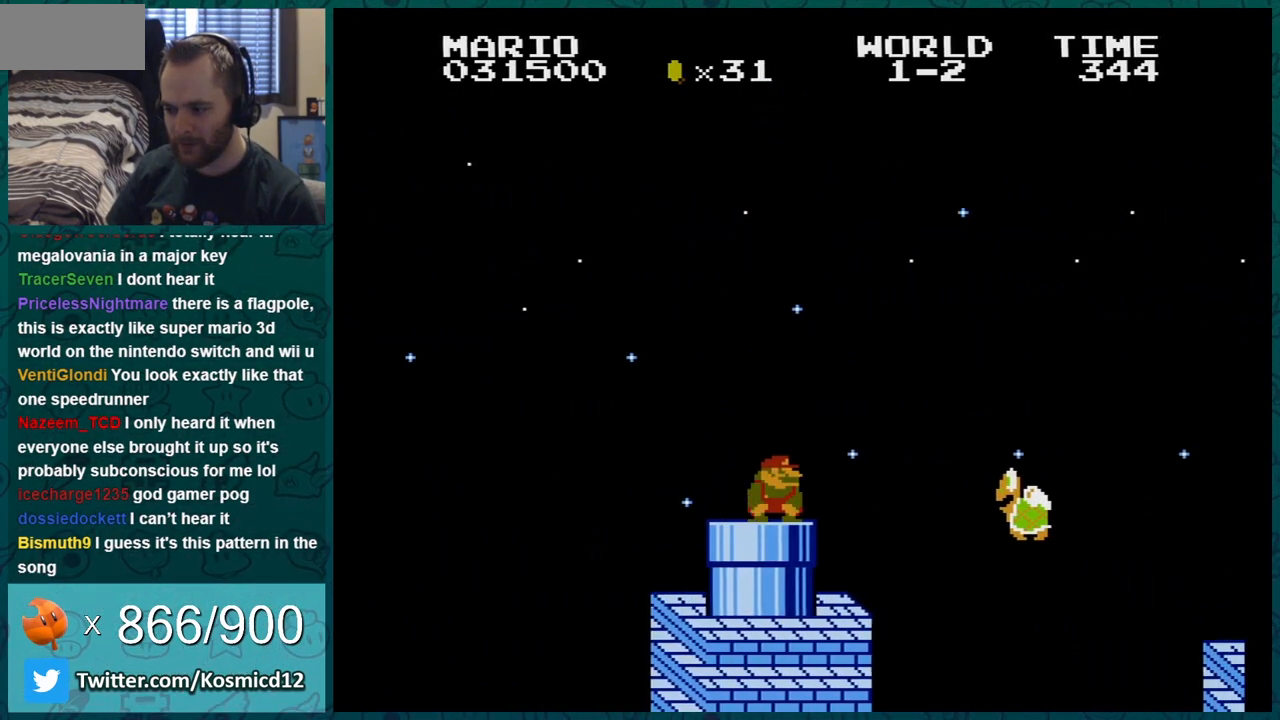
{"buttons": ["B", "DPAD_RIGHT"], "events": [[17, "A", "down"], [117, "DPAD_DOWN", "up"], [117, "DPAD_RIGHT", "down"], [334, "A", "up"]]}
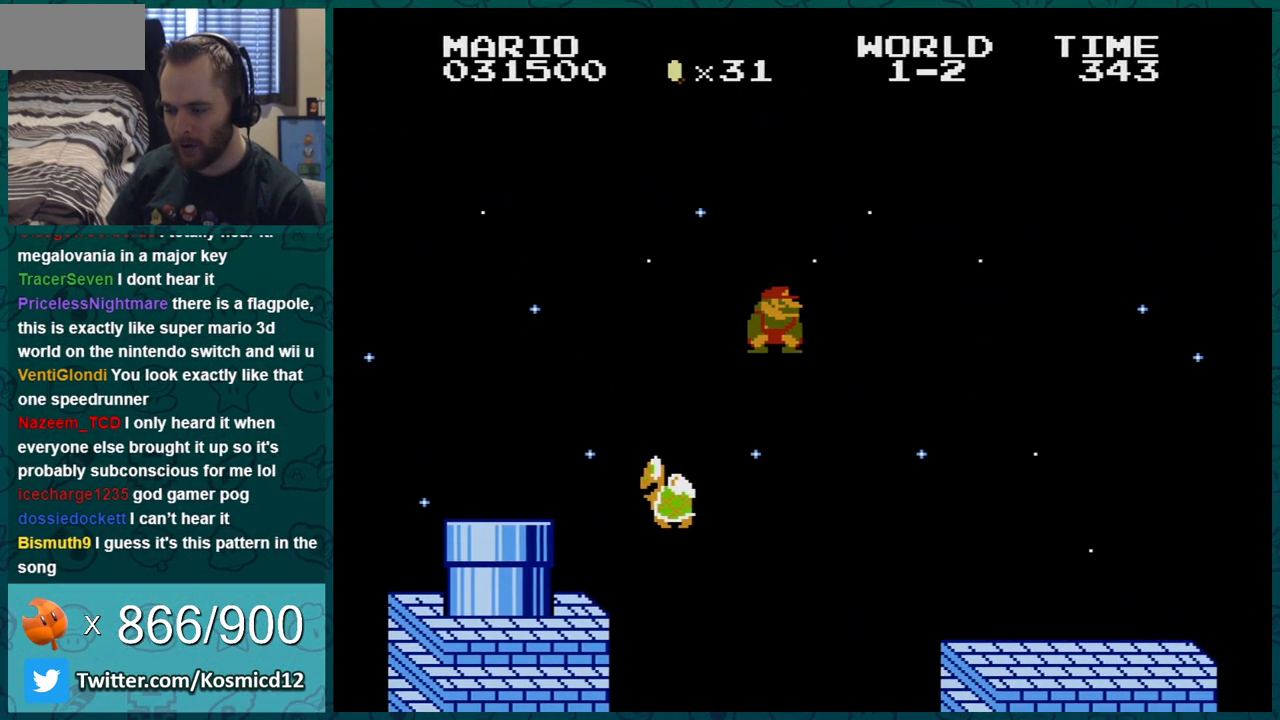
{"buttons": ["B", "DPAD_RIGHT"], "events": []}
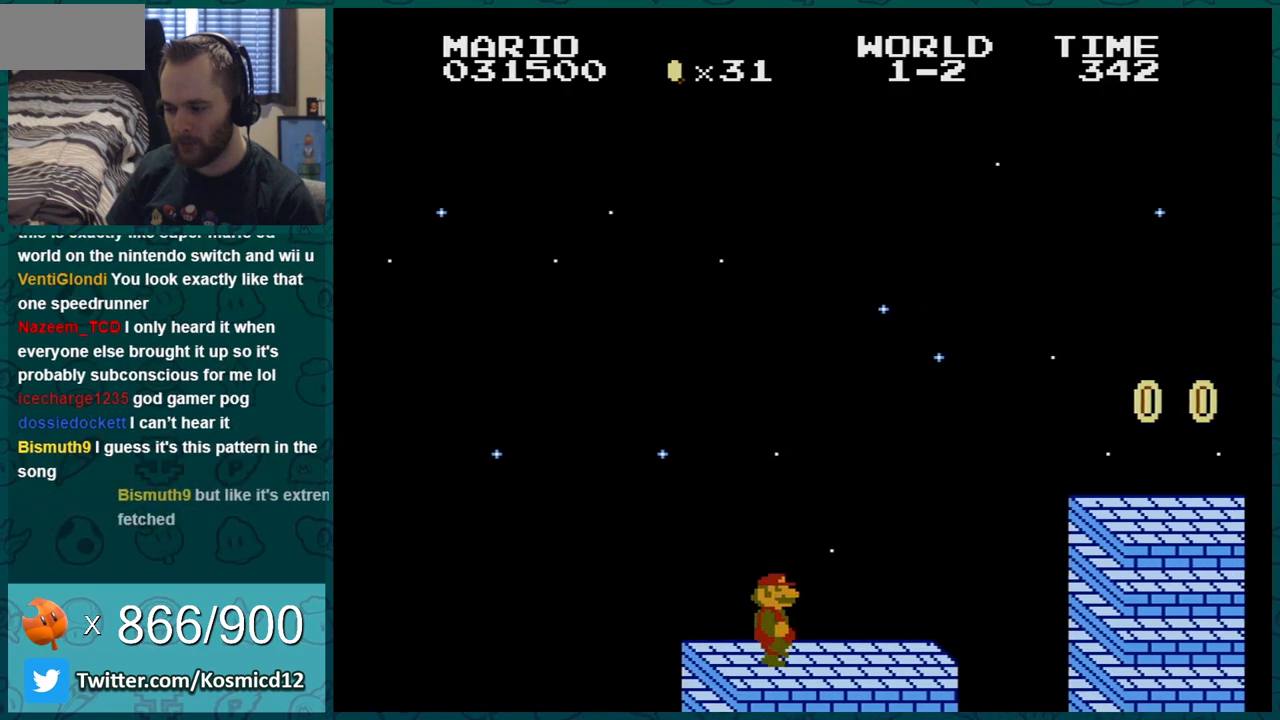
{"buttons": ["B"], "events": [[117, "DPAD_DOWN", "down"], [117, "DPAD_RIGHT", "up"], [151, "A", "down"], [267, "DPAD_DOWN", "up"], [301, "DPAD_RIGHT", "down"], [484, "A", "up"], [484, "DPAD_RIGHT", "up"]]}
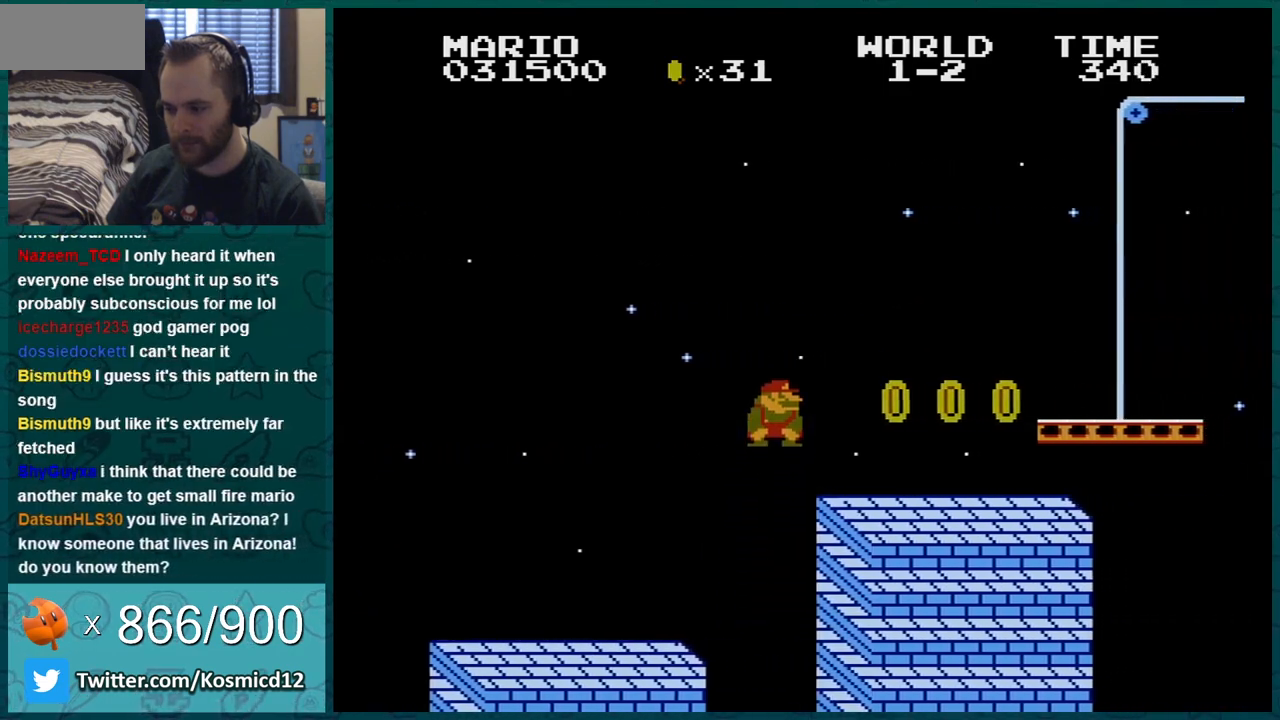
{"buttons": ["B", "DPAD_RIGHT"], "events": [[200, "DPAD_RIGHT", "down"], [234, "A", "down"], [367, "A", "up"]]}
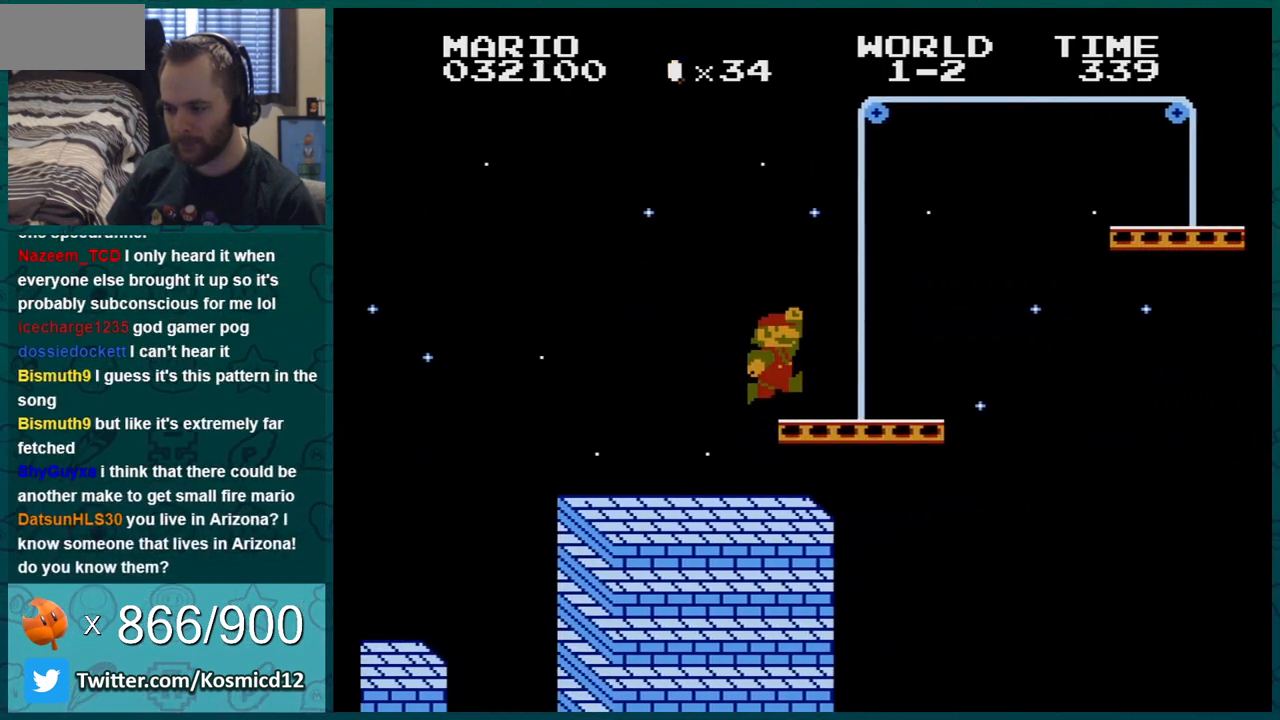
{"buttons": ["A", "B", "DPAD_RIGHT"], "events": [[184, "A", "down"]]}
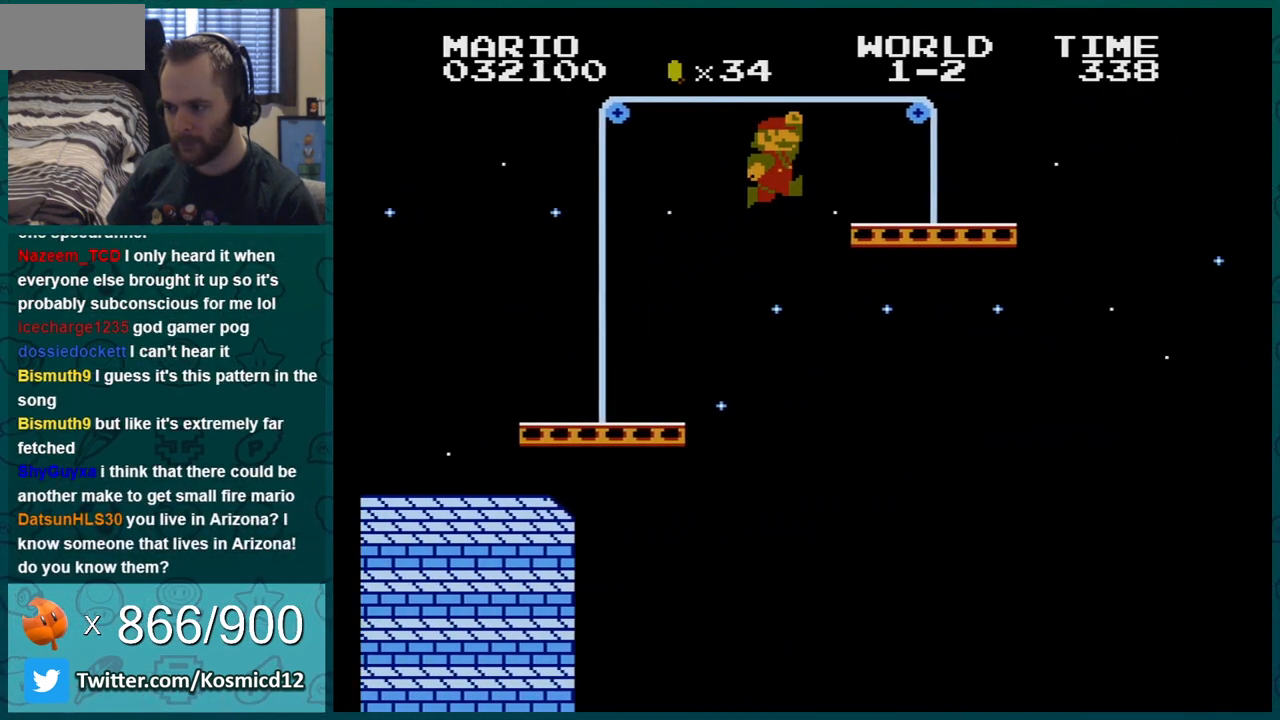
{"buttons": ["A", "B", "DPAD_RIGHT"], "events": [[100, "A", "up"], [484, "A", "down"]]}
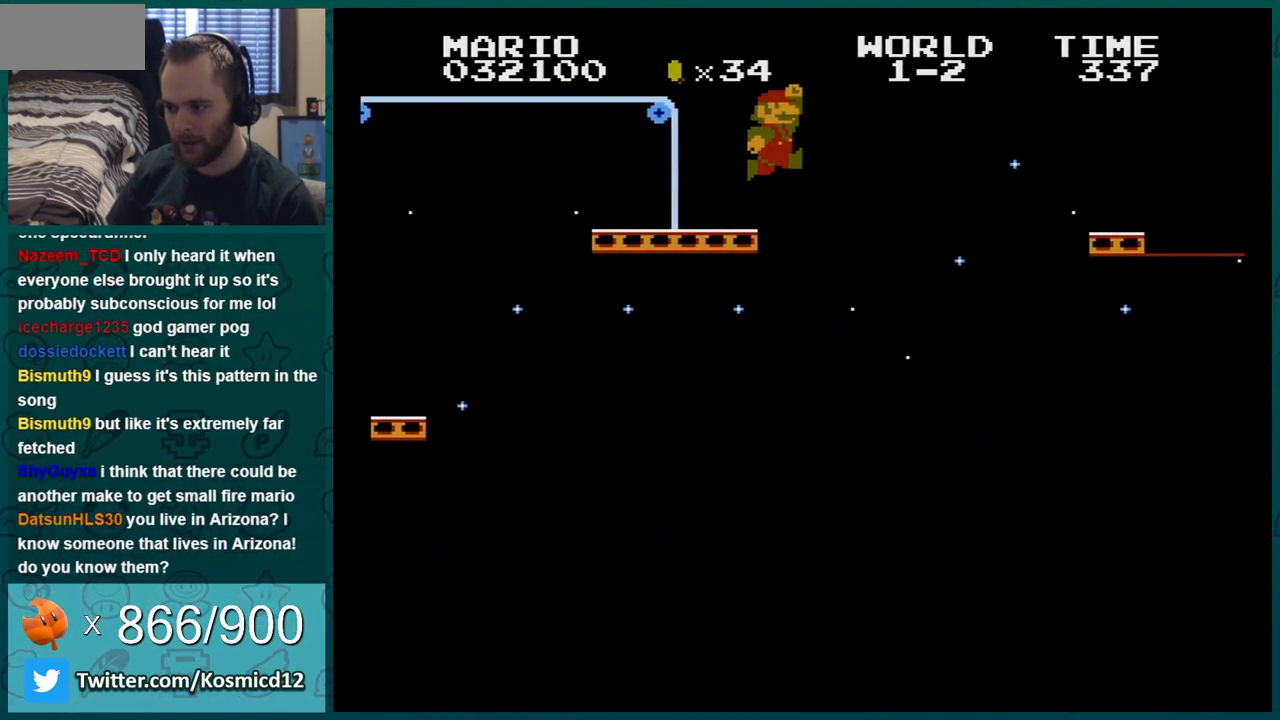
{"buttons": ["B", "DPAD_RIGHT"], "events": [[234, "A", "up"]]}
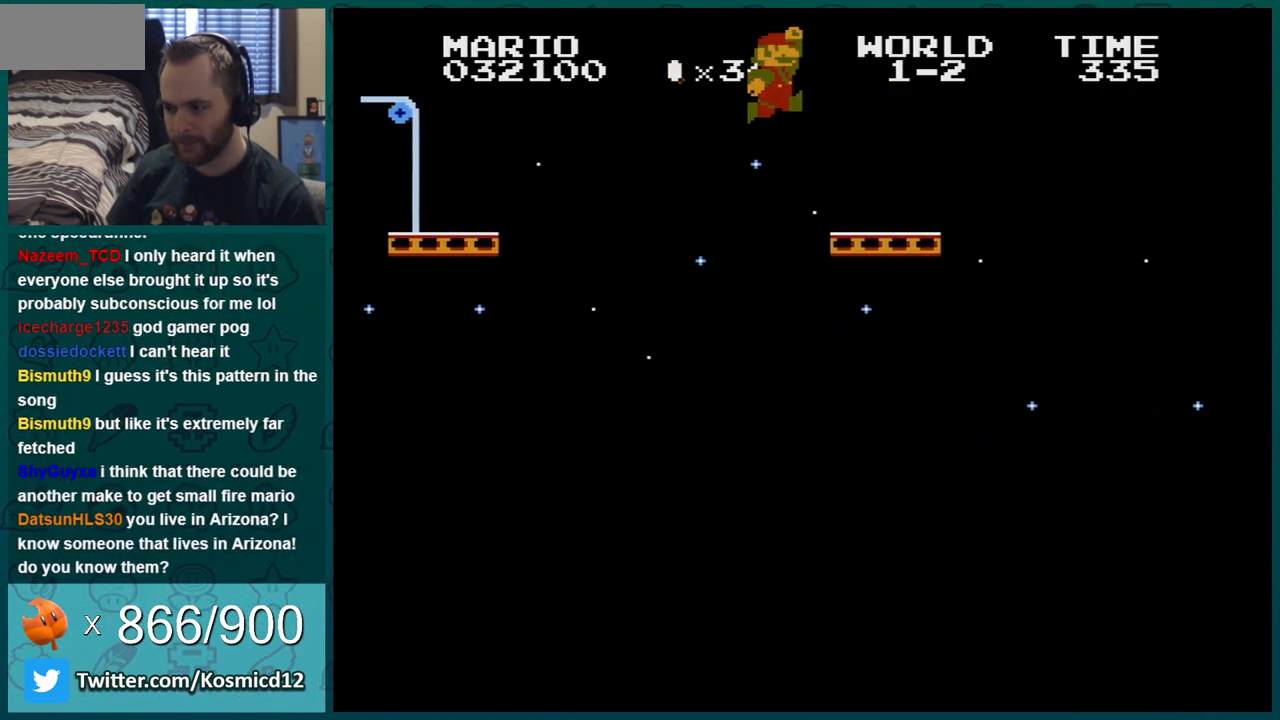
{"buttons": ["A", "B", "DPAD_RIGHT"], "events": [[384, "A", "down"]]}
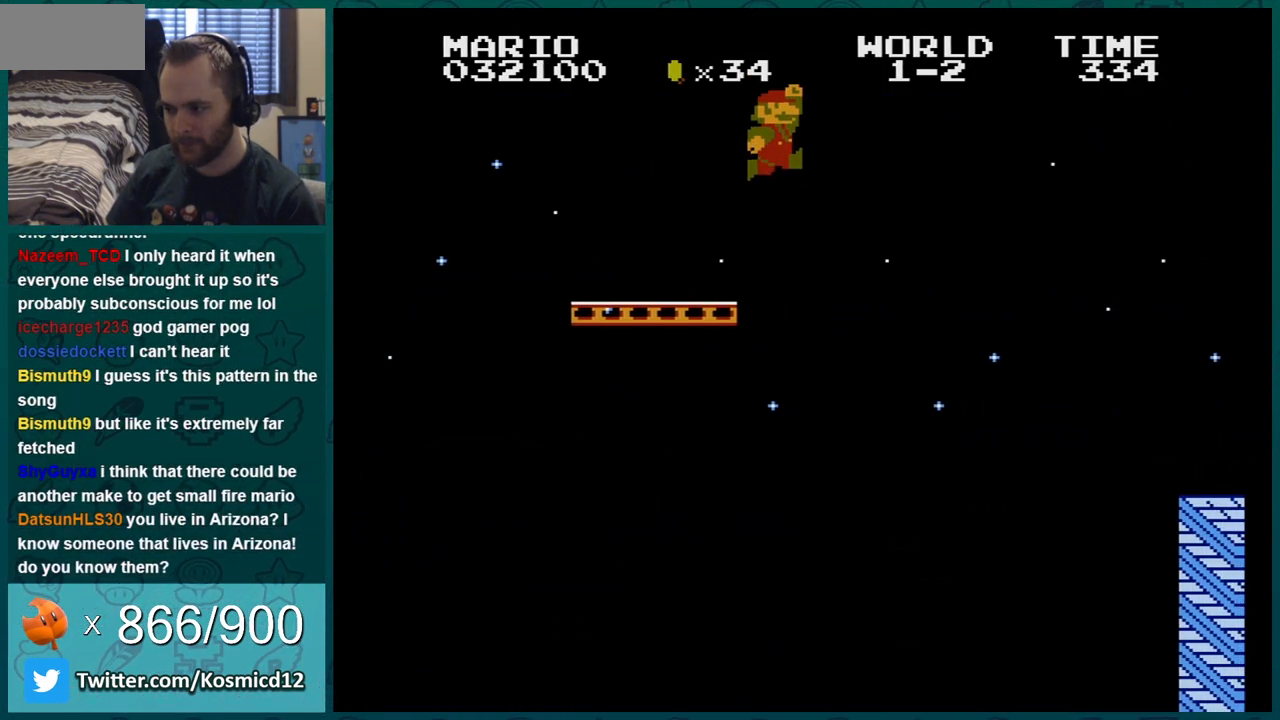
{"buttons": ["B", "DPAD_RIGHT"], "events": [[234, "A", "up"]]}
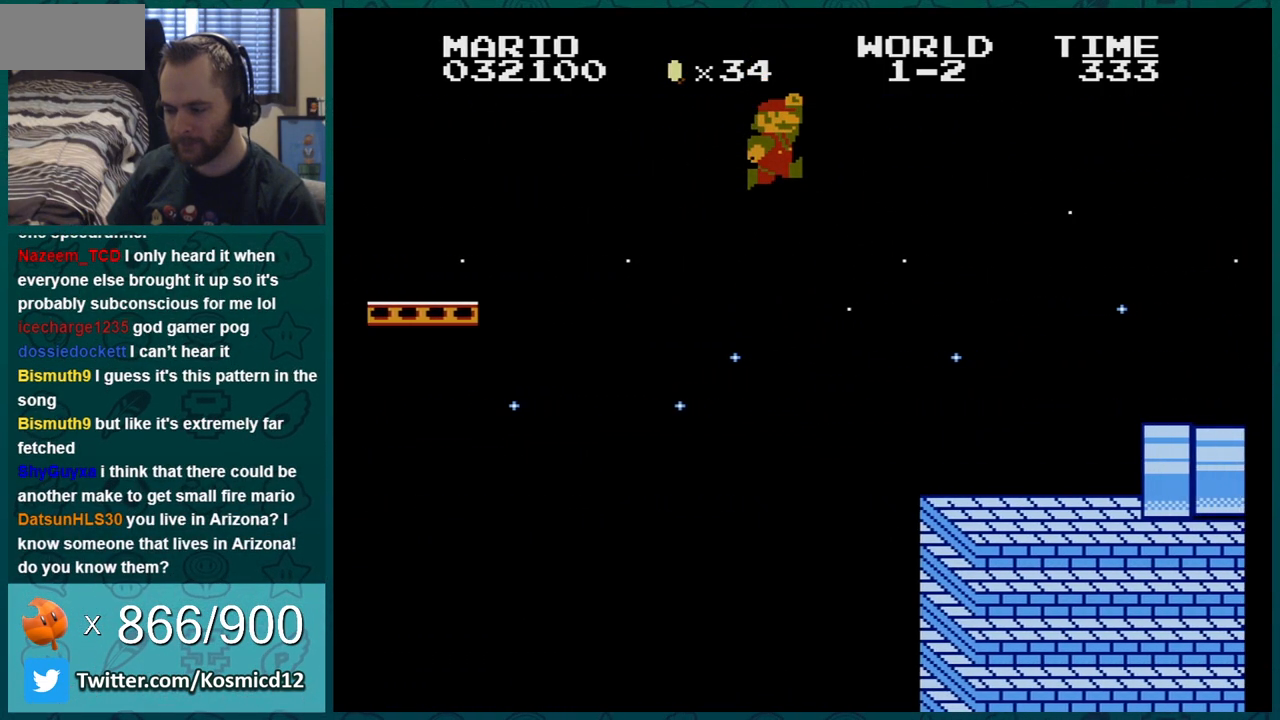
{"buttons": ["B", "DPAD_RIGHT"], "events": []}
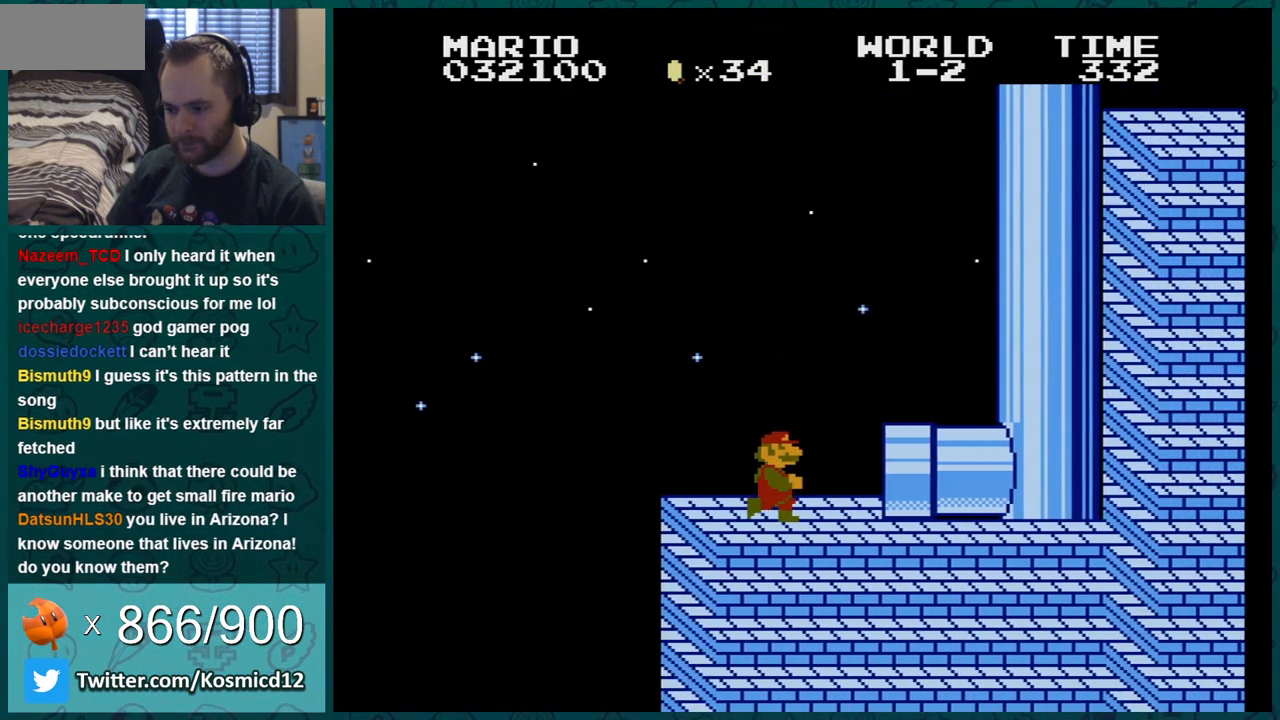
{"buttons": ["DPAD_RIGHT"], "events": [[501, "B", "up"]]}
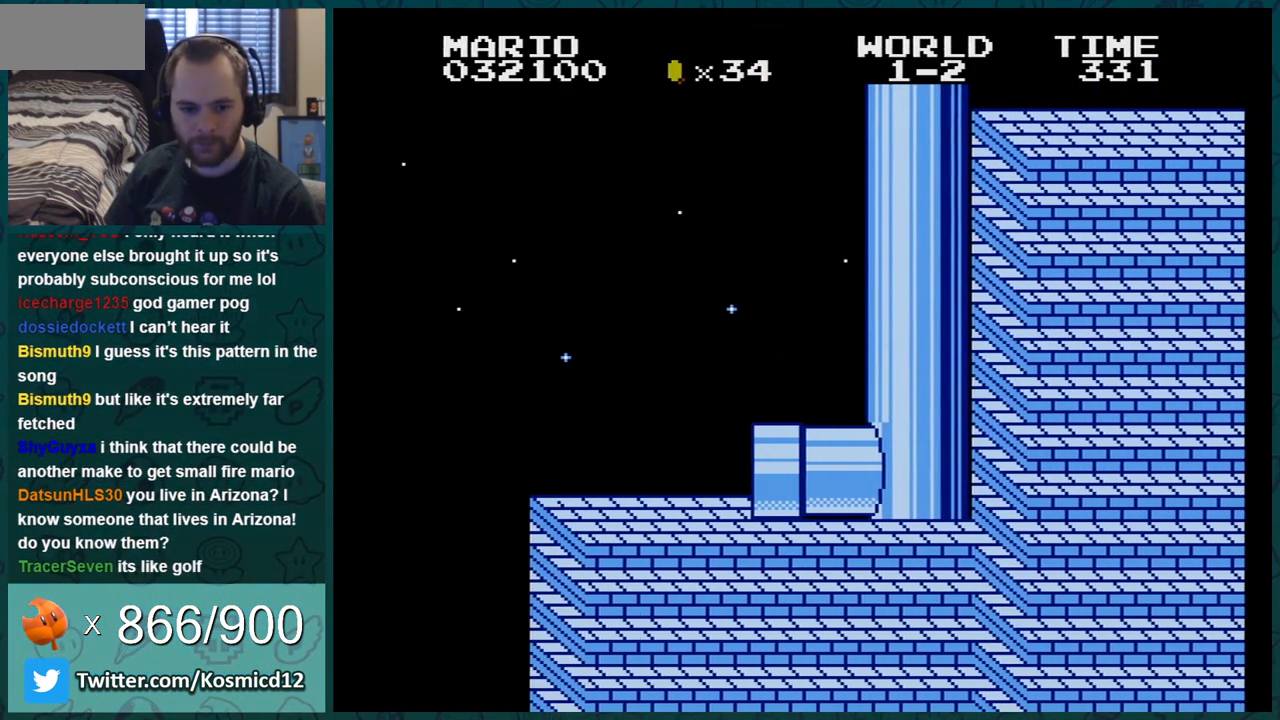
{"buttons": [], "events": [[33, "DPAD_RIGHT", "up"]]}
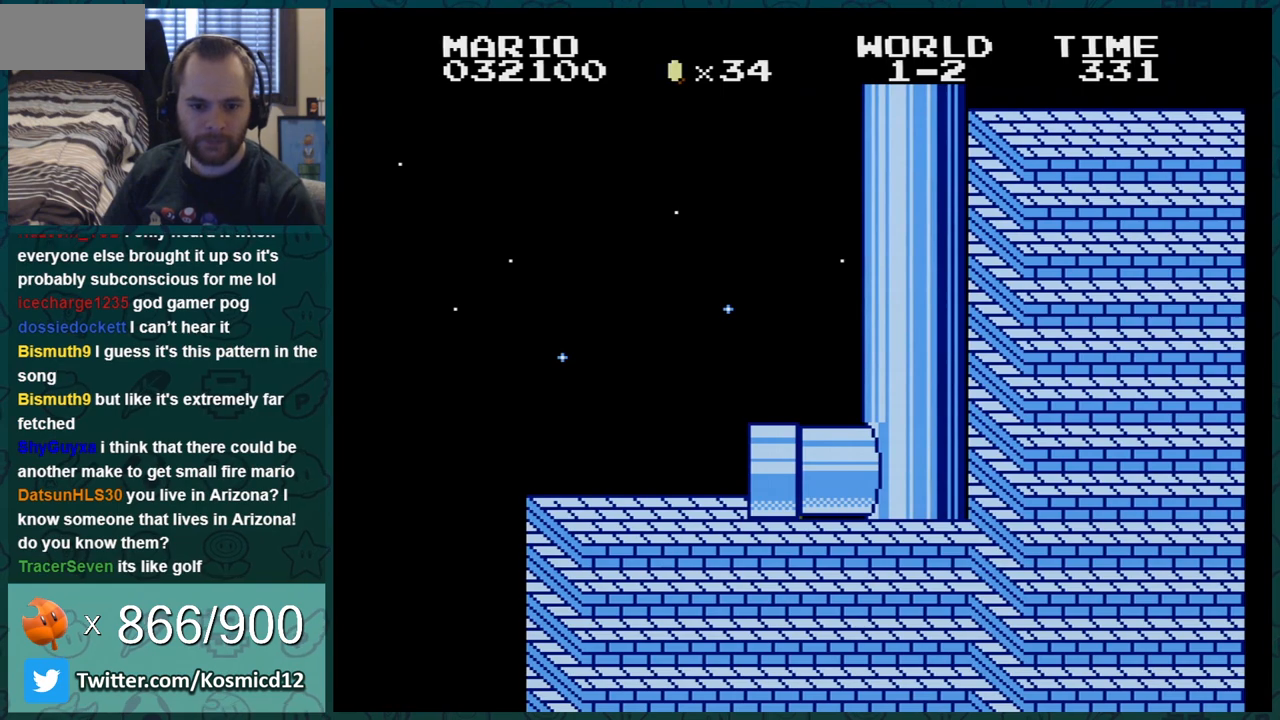
{"buttons": [], "events": []}
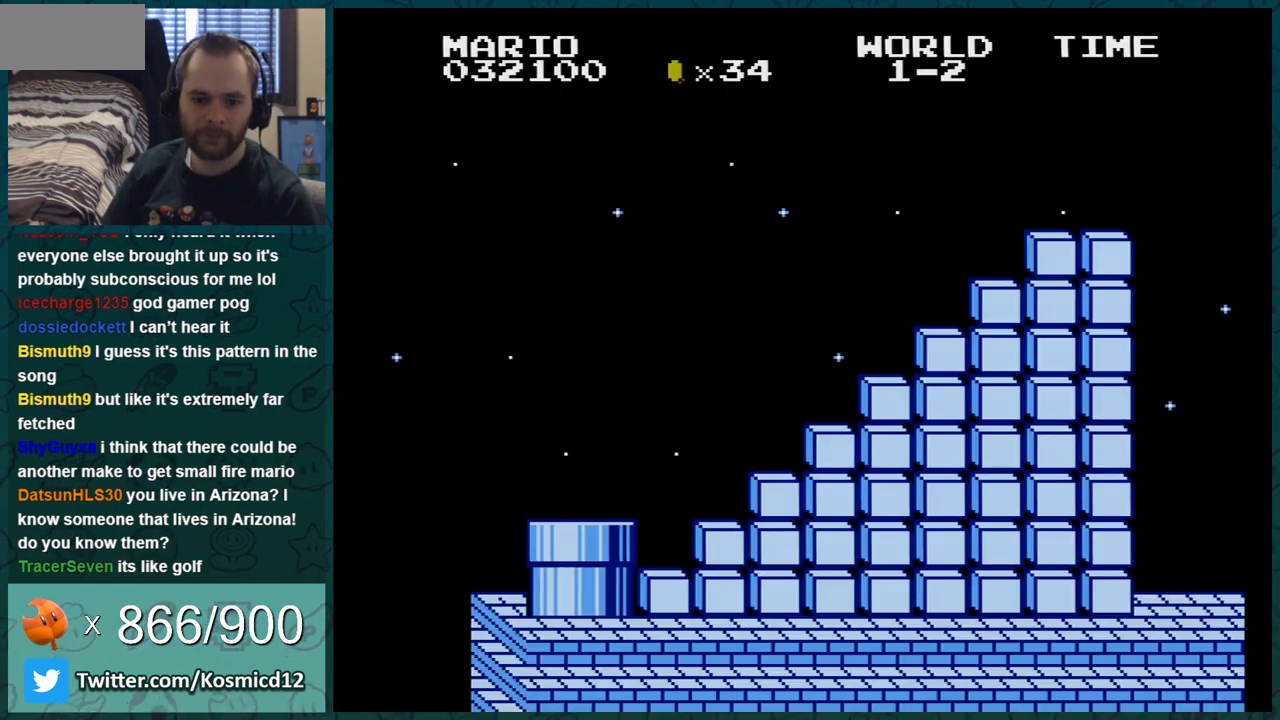
{"buttons": ["B", "DPAD_RIGHT"], "events": [[467, "B", "down"], [500, "DPAD_RIGHT", "down"]]}
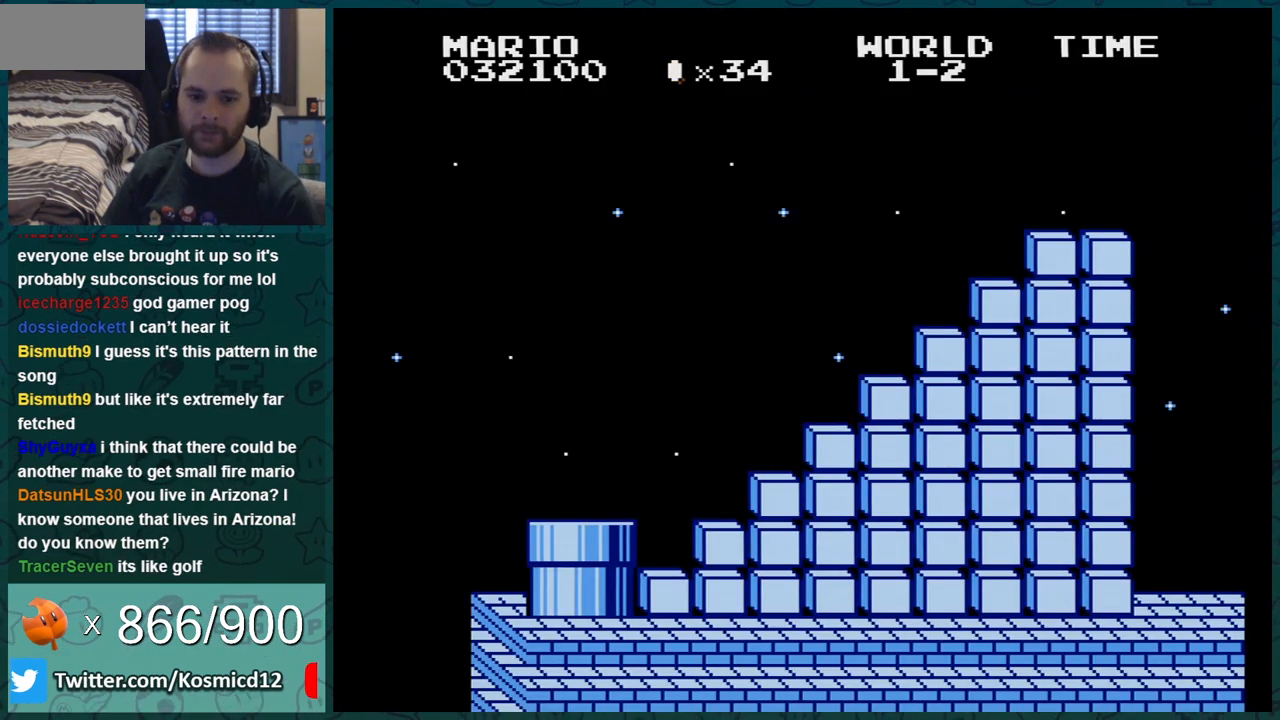
{"buttons": ["B", "DPAD_RIGHT"], "events": []}
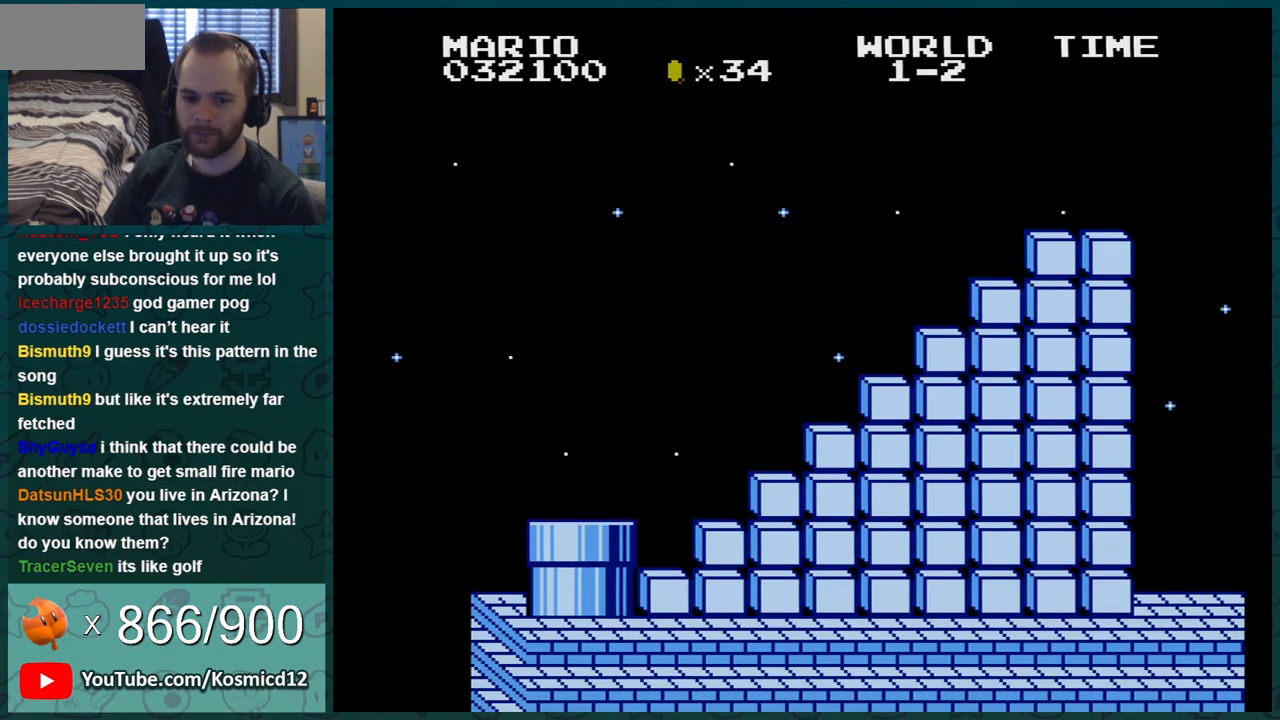
{"buttons": ["B", "DPAD_RIGHT"], "events": []}
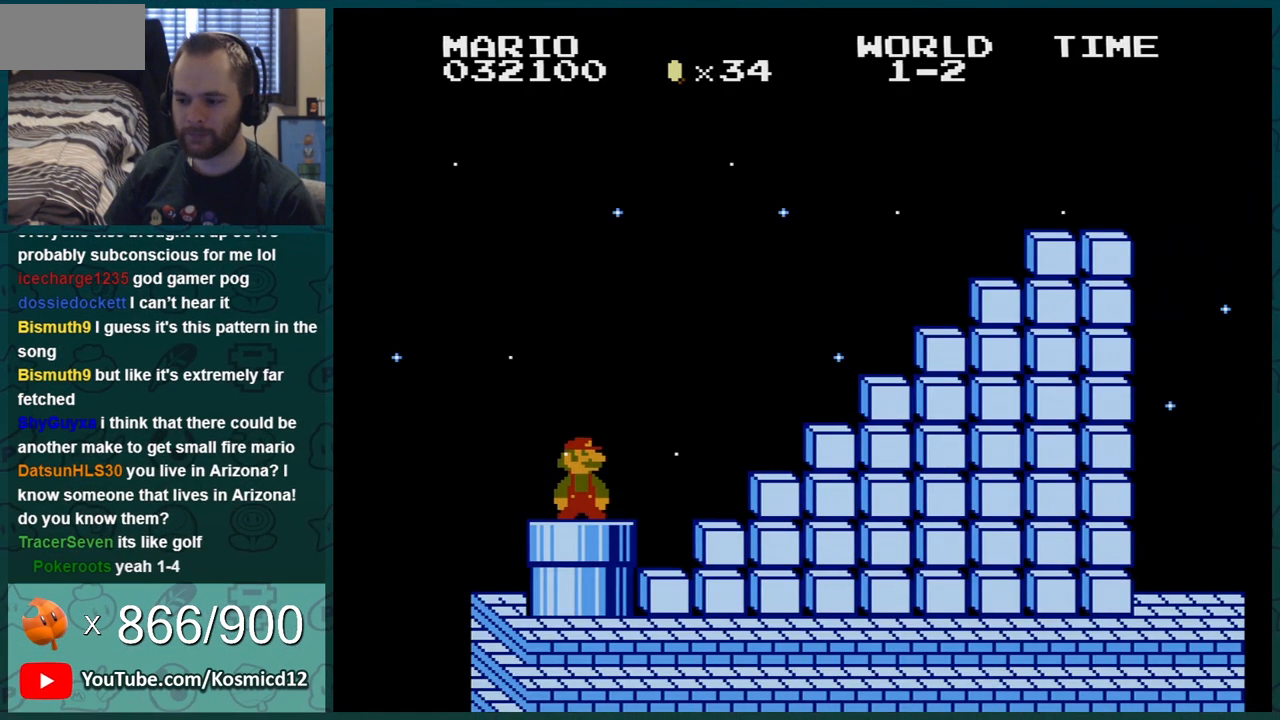
{"buttons": ["B", "DPAD_RIGHT"], "events": []}
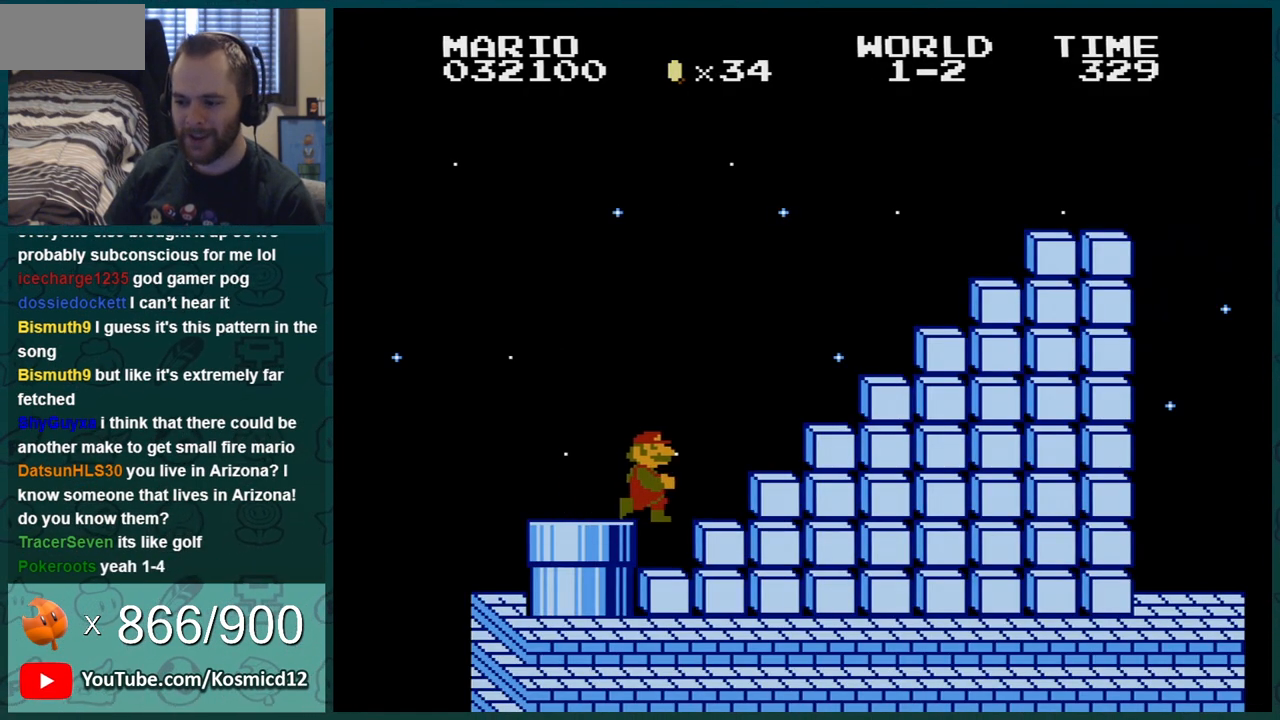
{"buttons": ["B", "DPAD_RIGHT"], "events": [[167, "A", "down"], [400, "A", "up"]]}
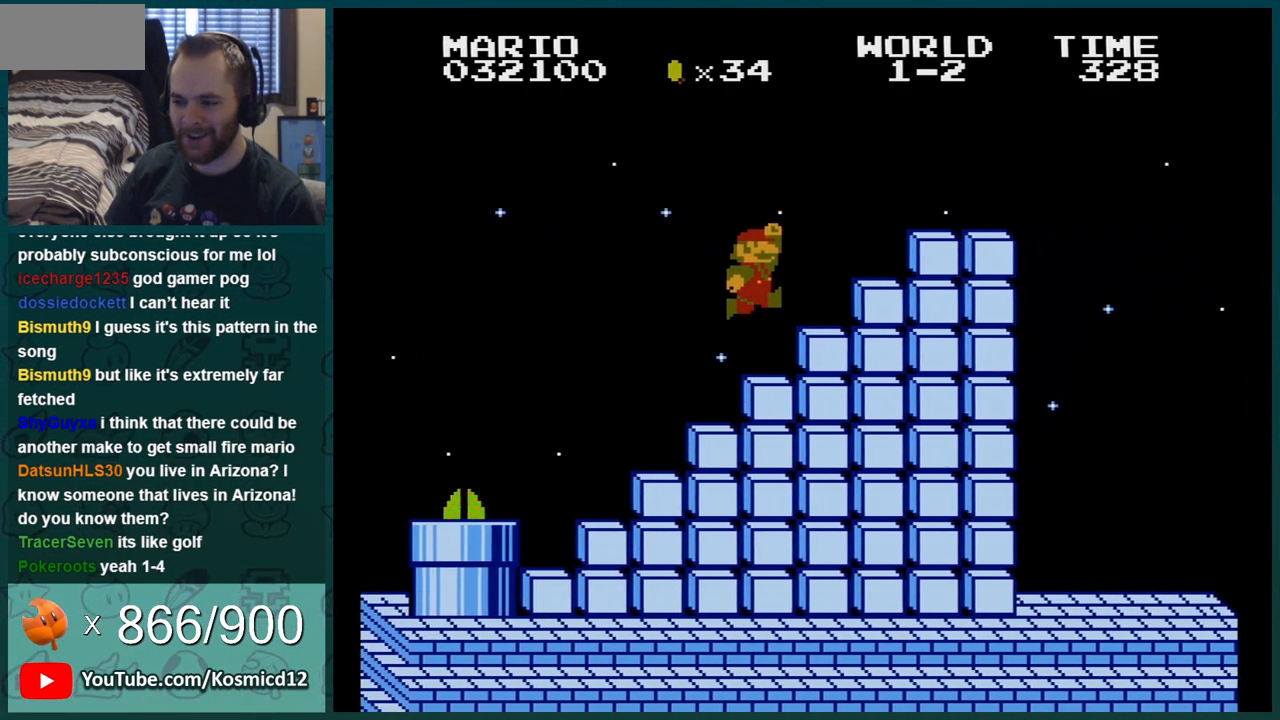
{"buttons": ["B", "DPAD_RIGHT"], "events": [[117, "A", "down"], [217, "A", "up"]]}
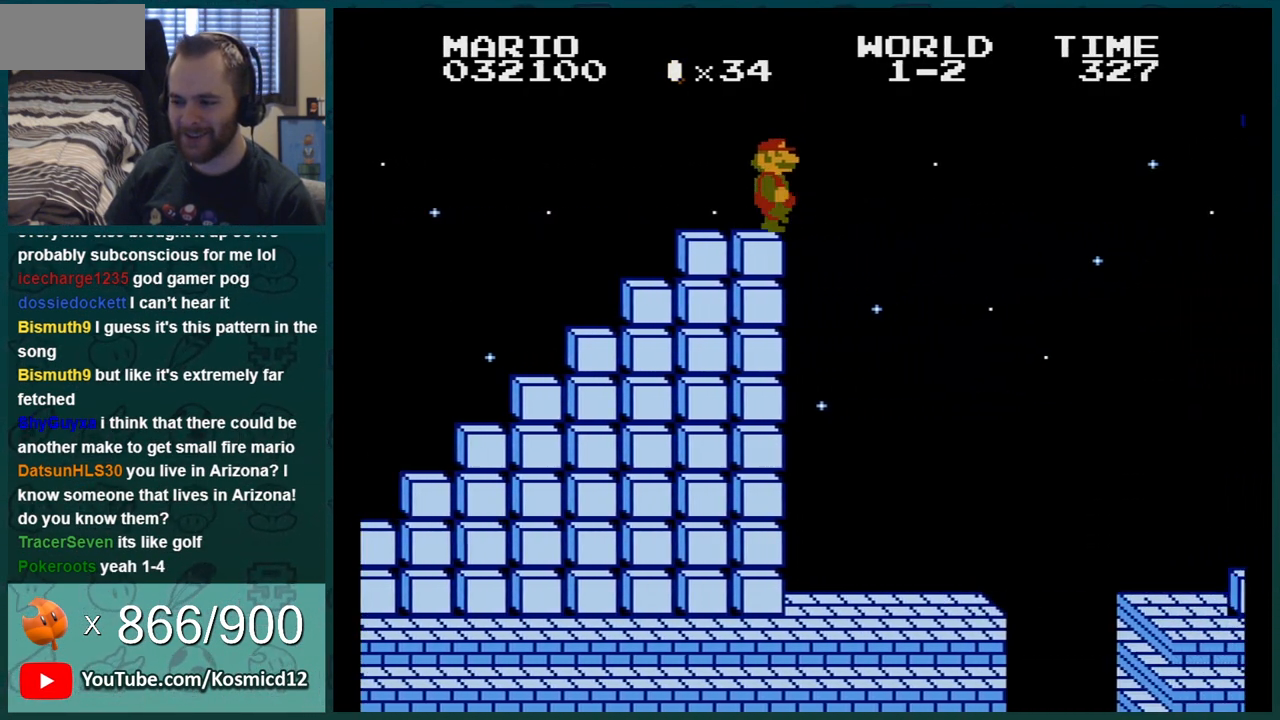
{"buttons": ["A", "B", "DPAD_RIGHT"], "events": [[17, "A", "down"]]}
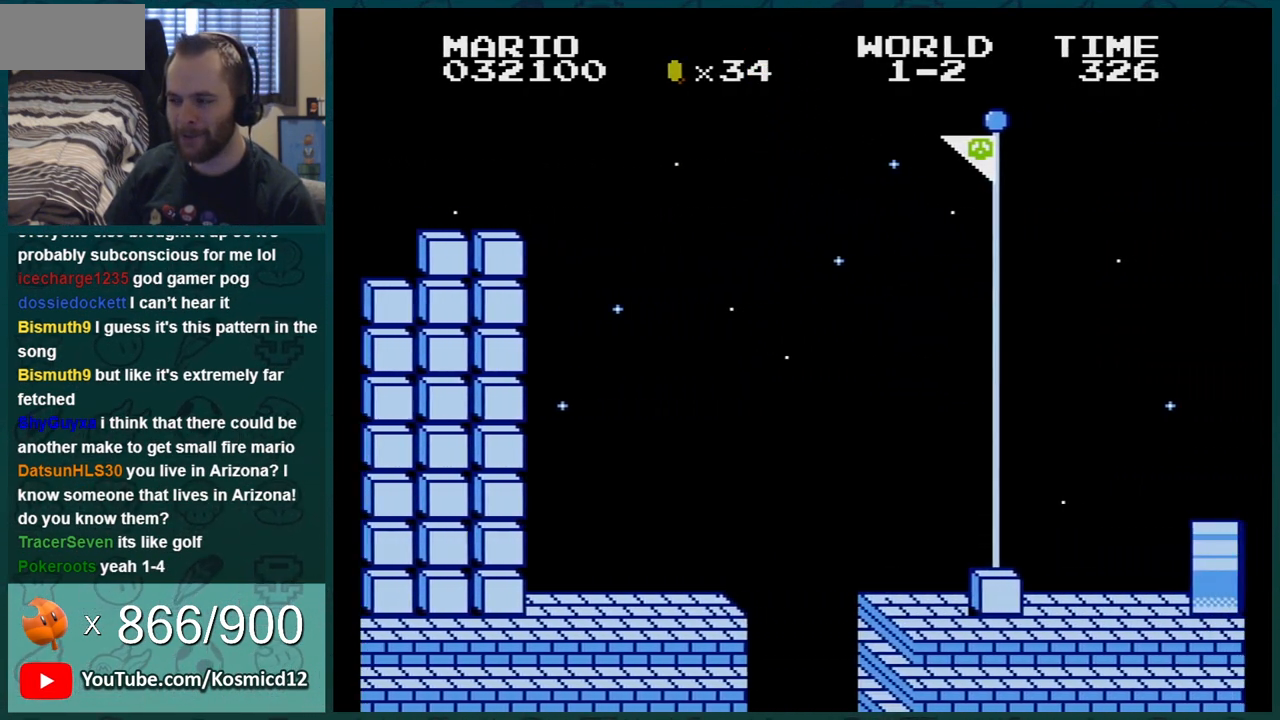
{"buttons": ["DPAD_RIGHT"], "events": [[484, "A", "up"], [484, "B", "up"]]}
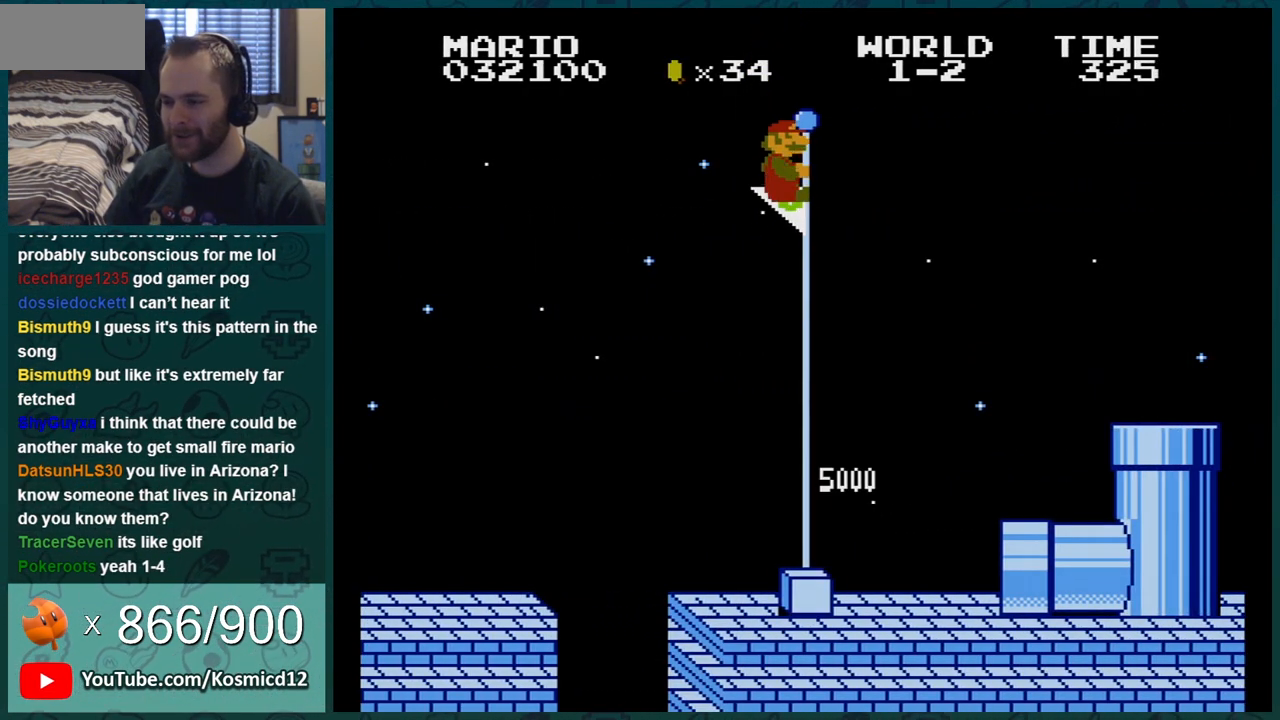
{"buttons": [], "events": [[84, "DPAD_RIGHT", "up"]]}